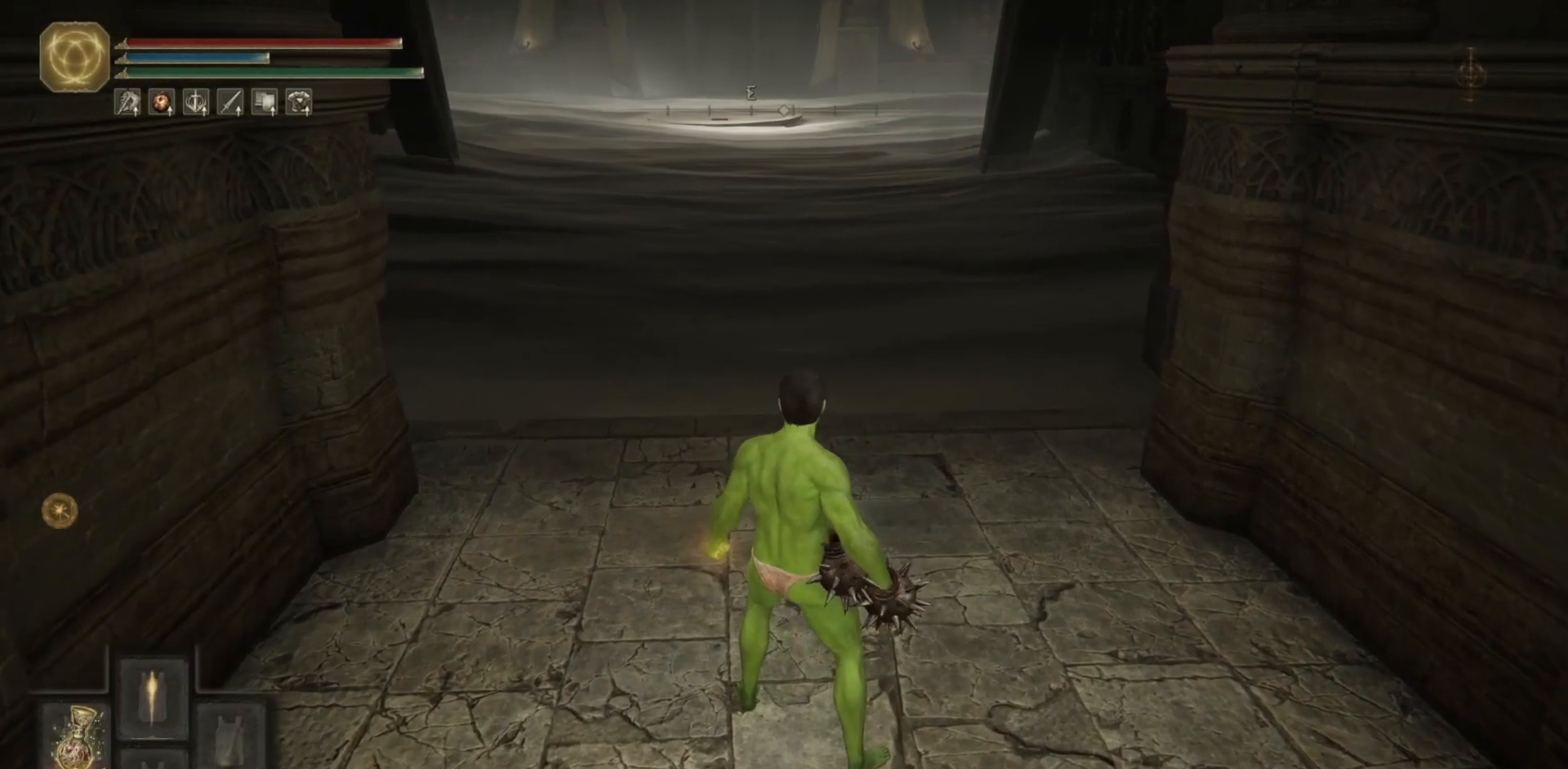
Gameplay with a controller (Xbox layout); each line is a JSON object with the inputs held at the frame after it. "events" lists button and stick changes between this image and that frame as [ms after this image, input, new state], when the widget could be followed in between.
{"buttons": ["Y"], "left_stick": "center", "right_stick": "center", "events": []}
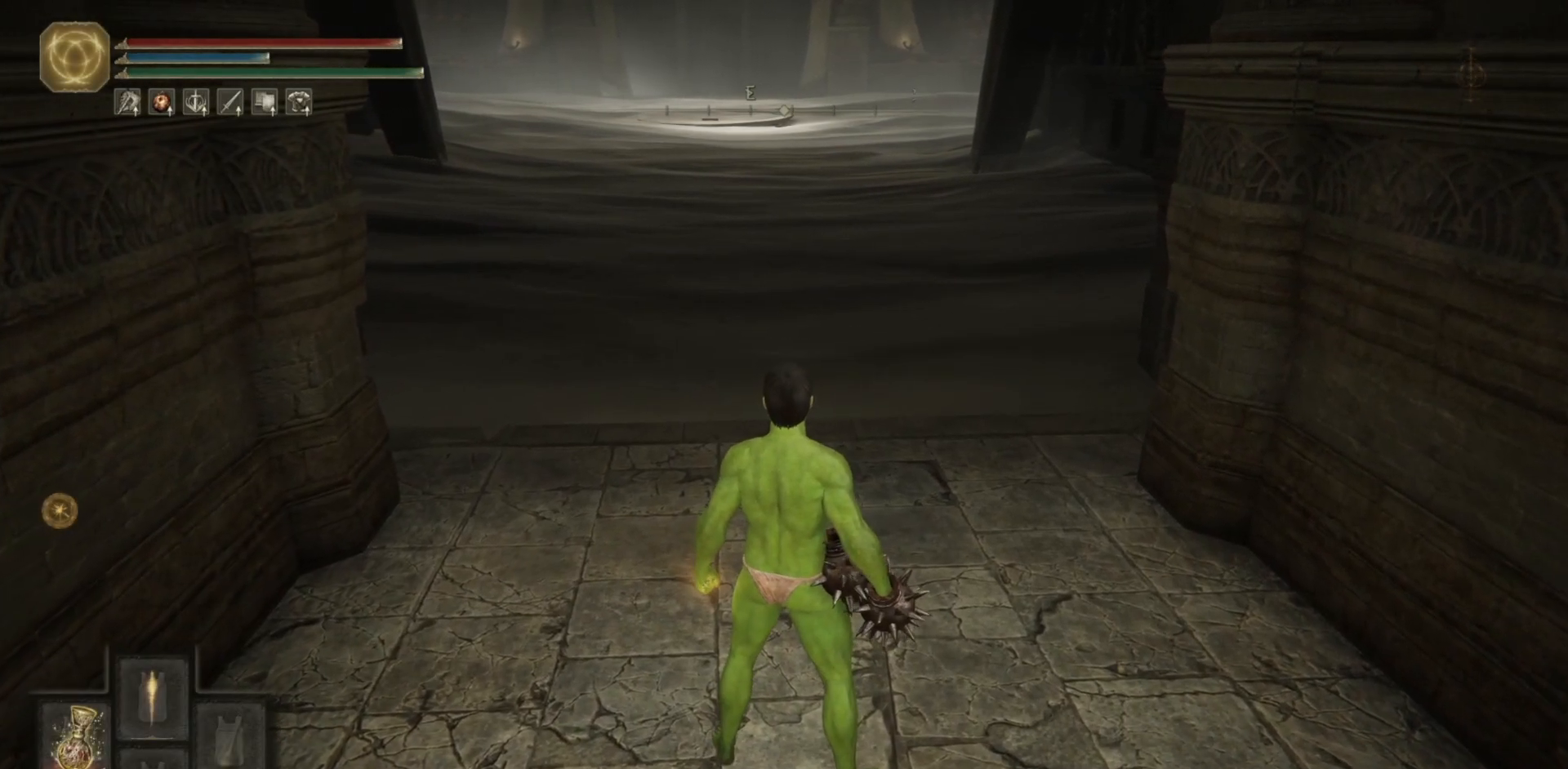
{"buttons": ["Y"], "left_stick": "center", "right_stick": "center", "events": []}
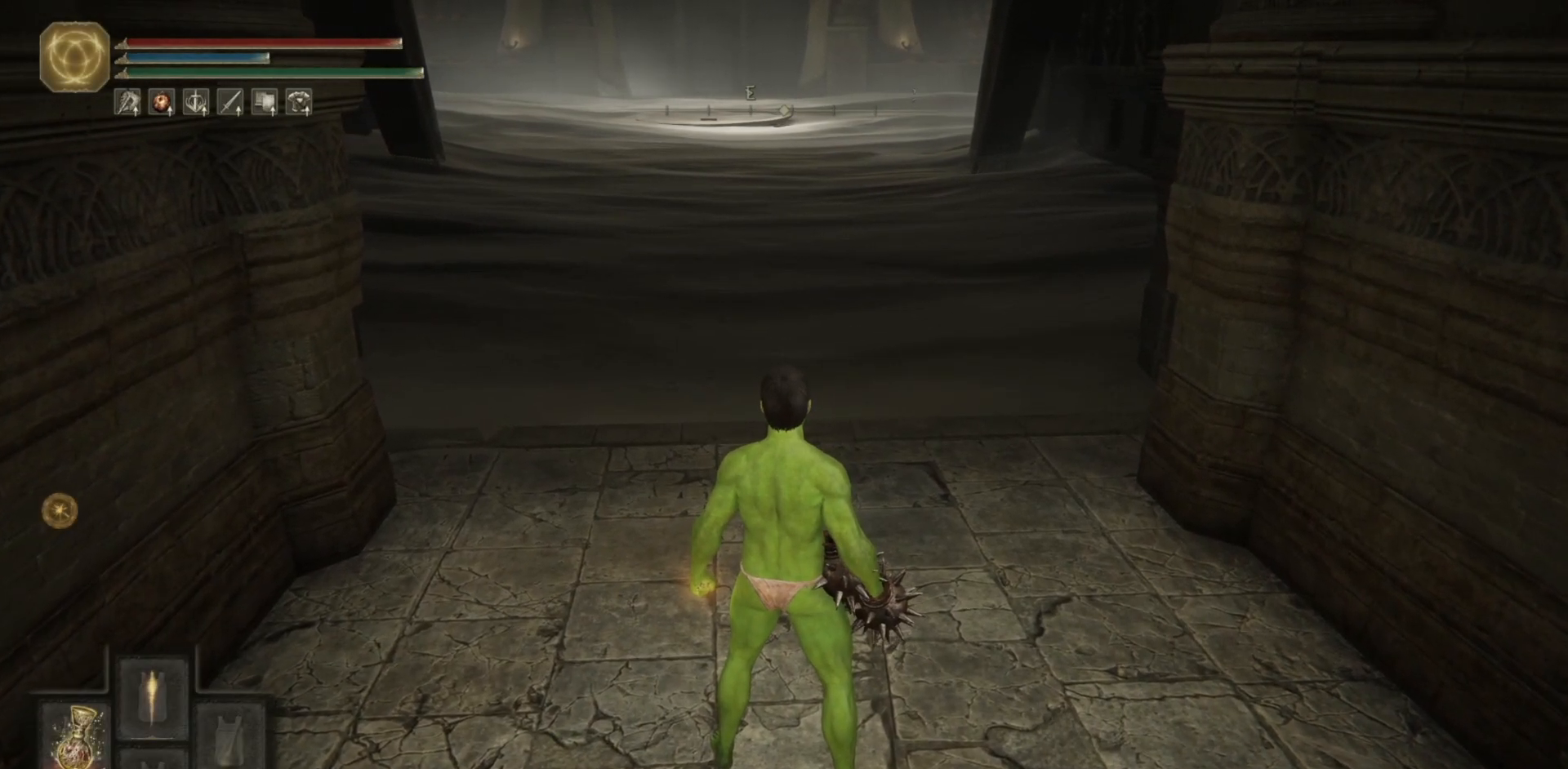
{"buttons": [], "left_stick": "center", "right_stick": "up", "events": [[117, "Y", "up"], [400, "right_stick", "up"]]}
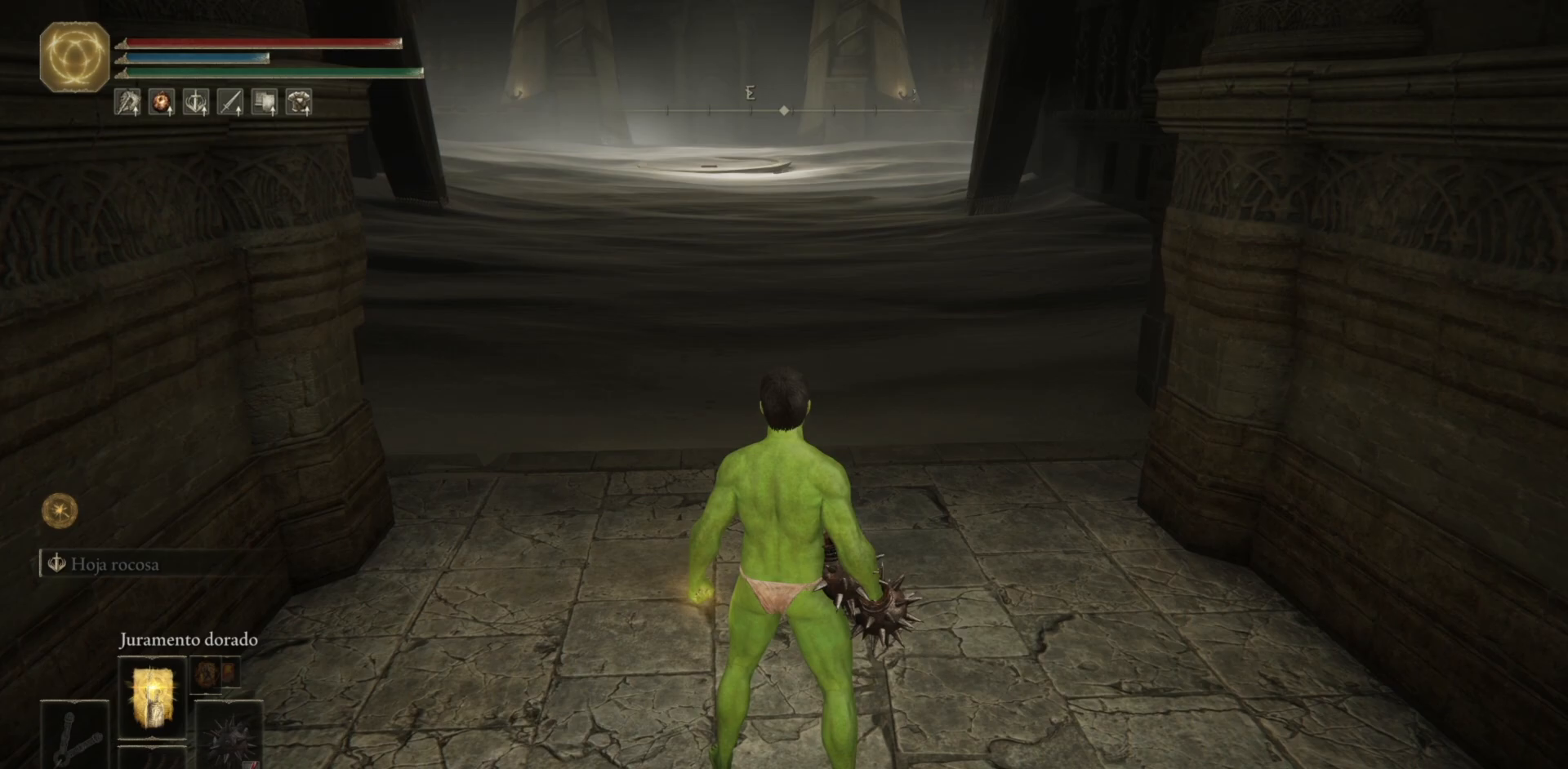
{"buttons": [], "left_stick": "center", "right_stick": "center", "events": [[17, "right_stick", "center"], [33, "DPAD_DOWN", "down"], [100, "DPAD_DOWN", "up"]]}
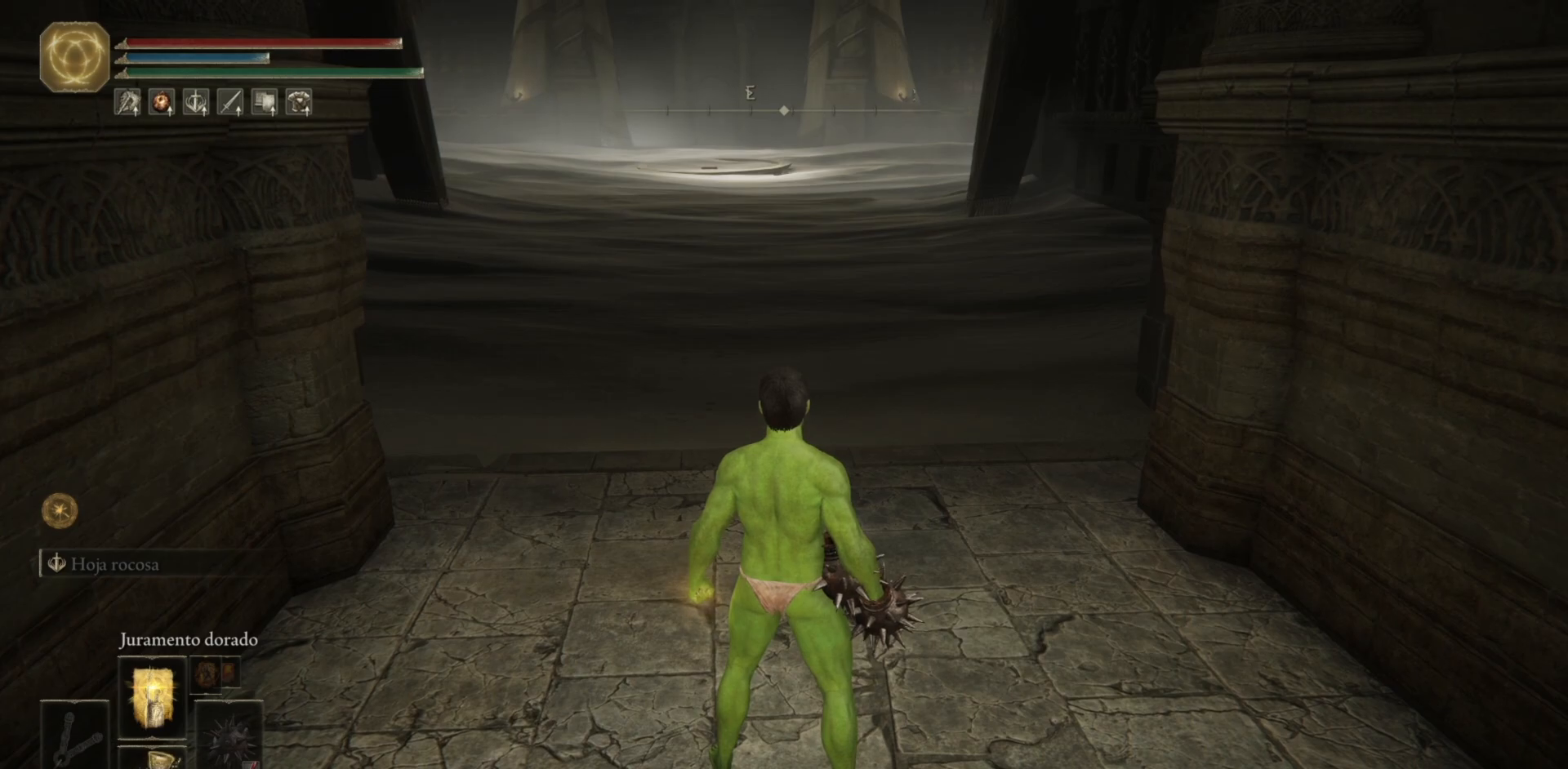
{"buttons": [], "left_stick": "center", "right_stick": "center", "events": []}
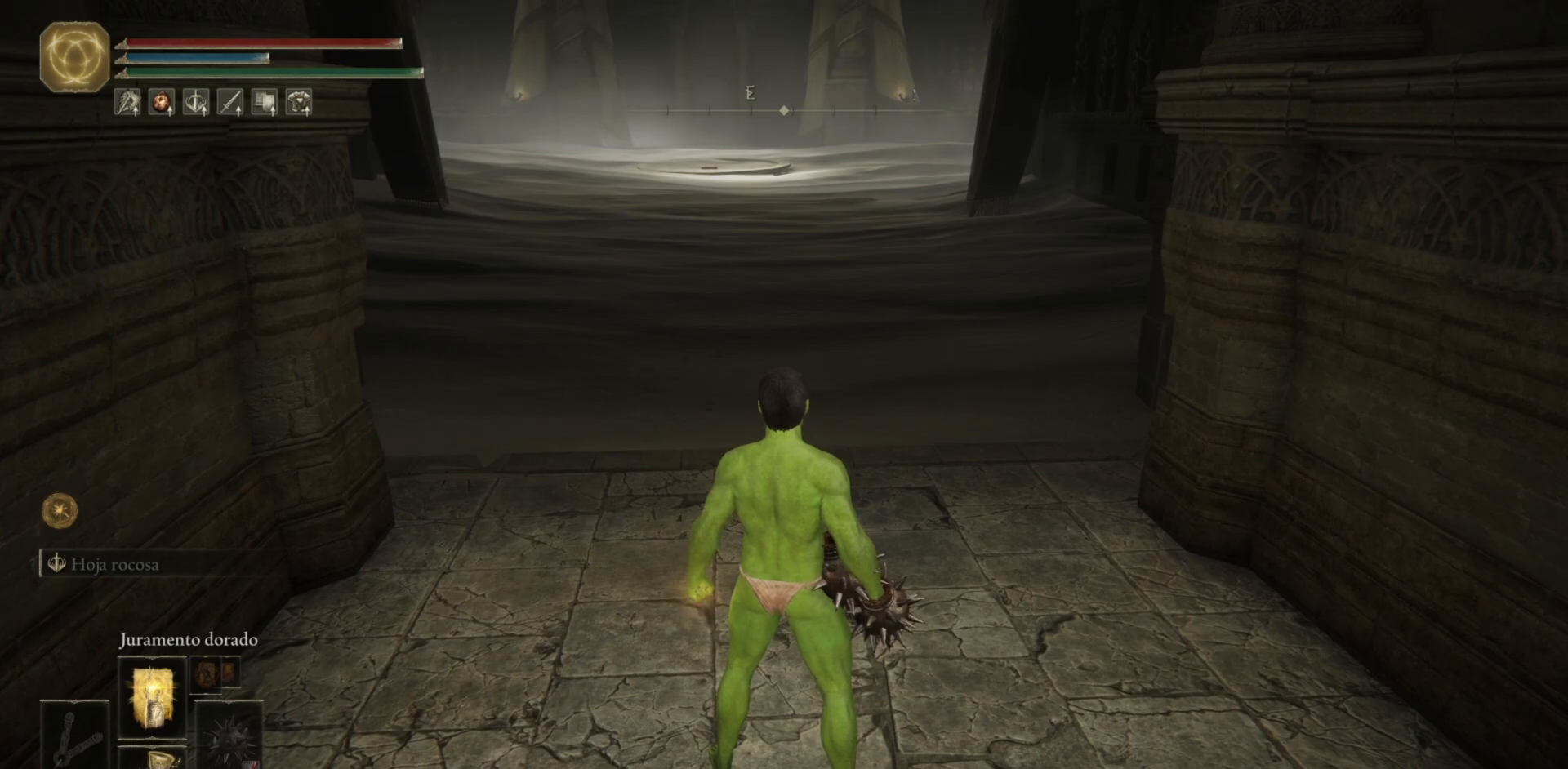
{"buttons": [], "left_stick": "center", "right_stick": "center", "events": [[233, "DPAD_DOWN", "down"], [300, "DPAD_DOWN", "up"]]}
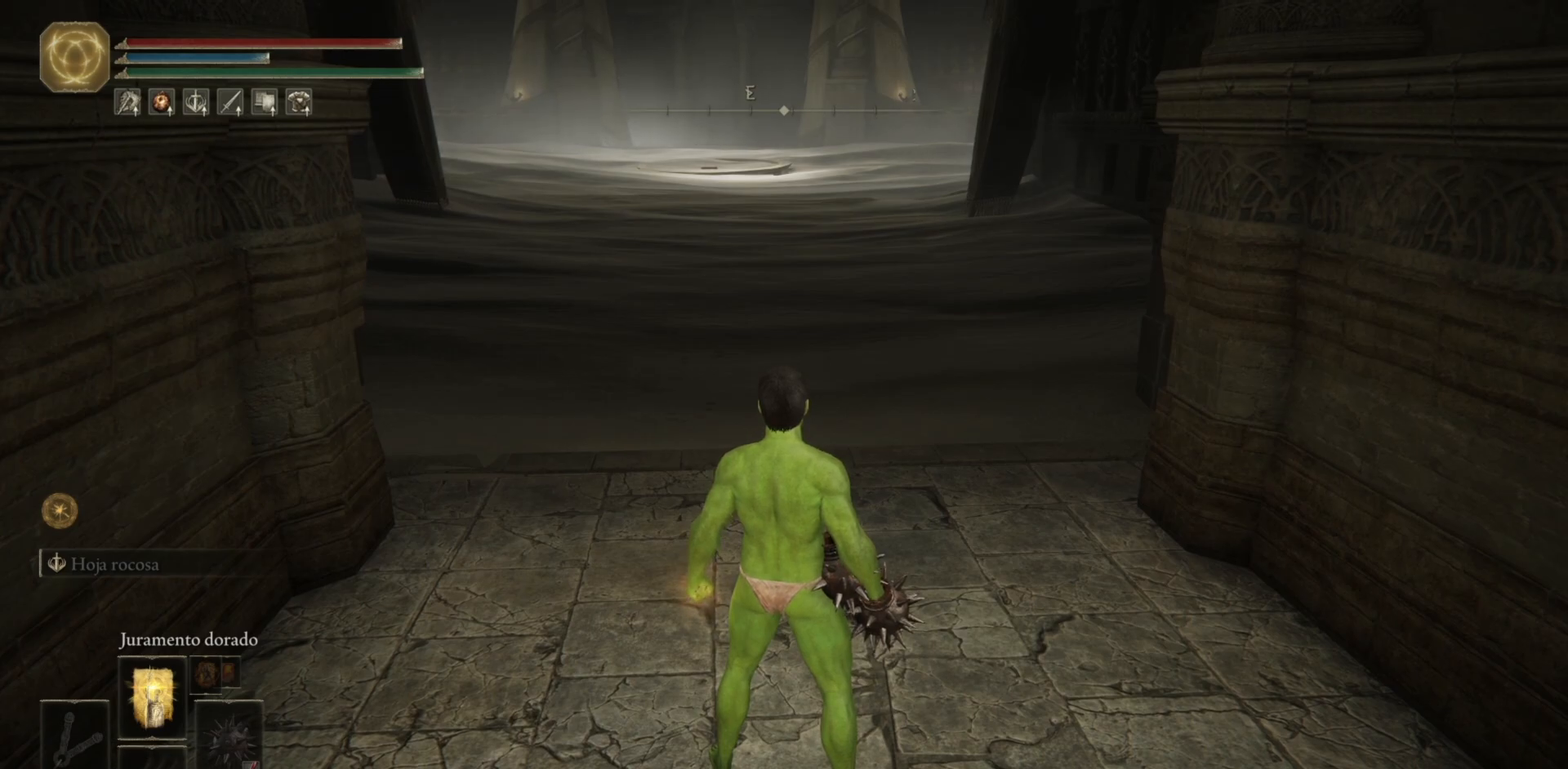
{"buttons": [], "left_stick": "center", "right_stick": "center", "events": [[50, "DPAD_RIGHT", "down"], [167, "DPAD_RIGHT", "up"]]}
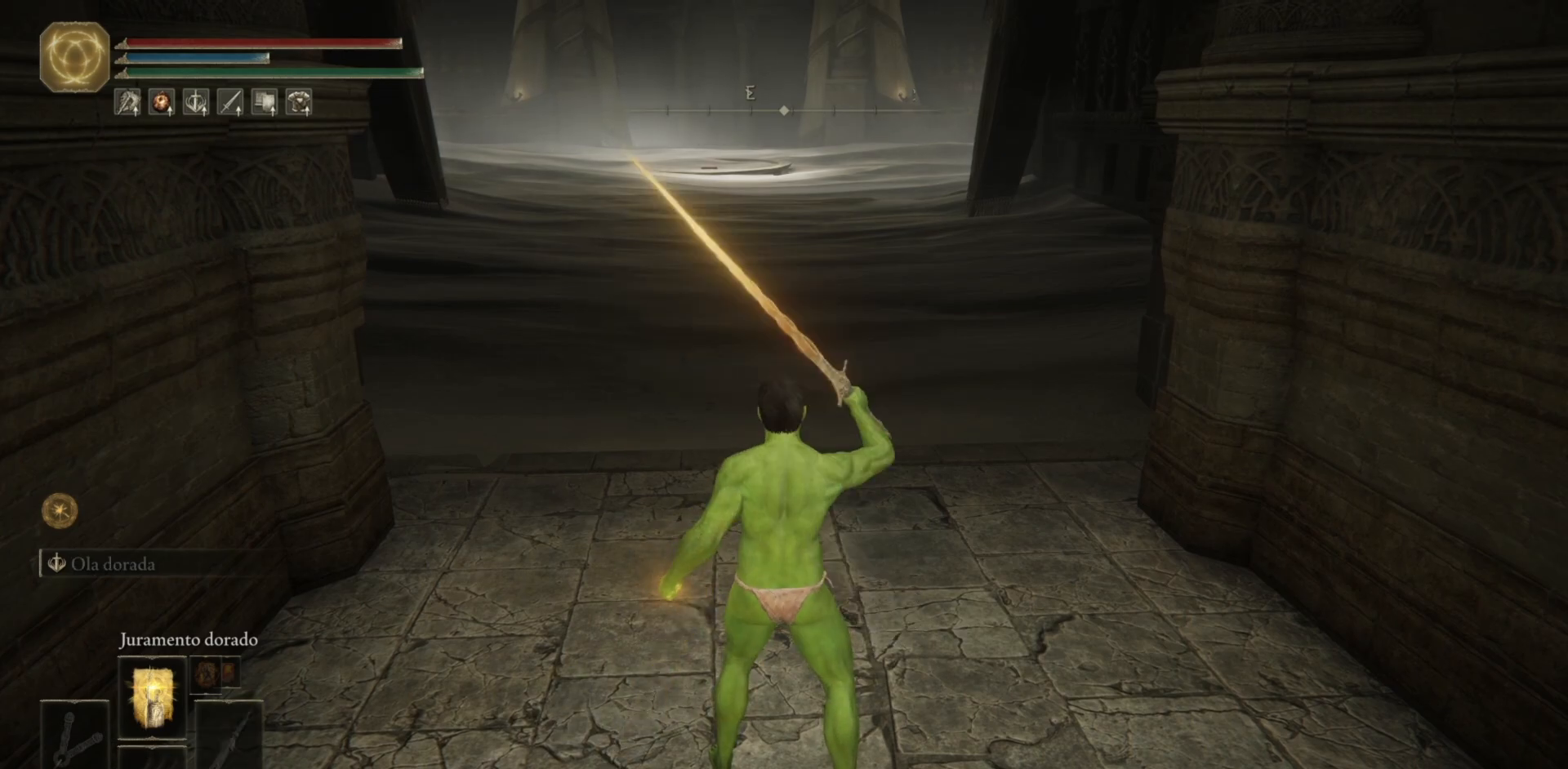
{"buttons": ["A"], "left_stick": "center", "right_stick": "center", "events": [[250, "START", "down"], [350, "START", "up"], [483, "A", "down"]]}
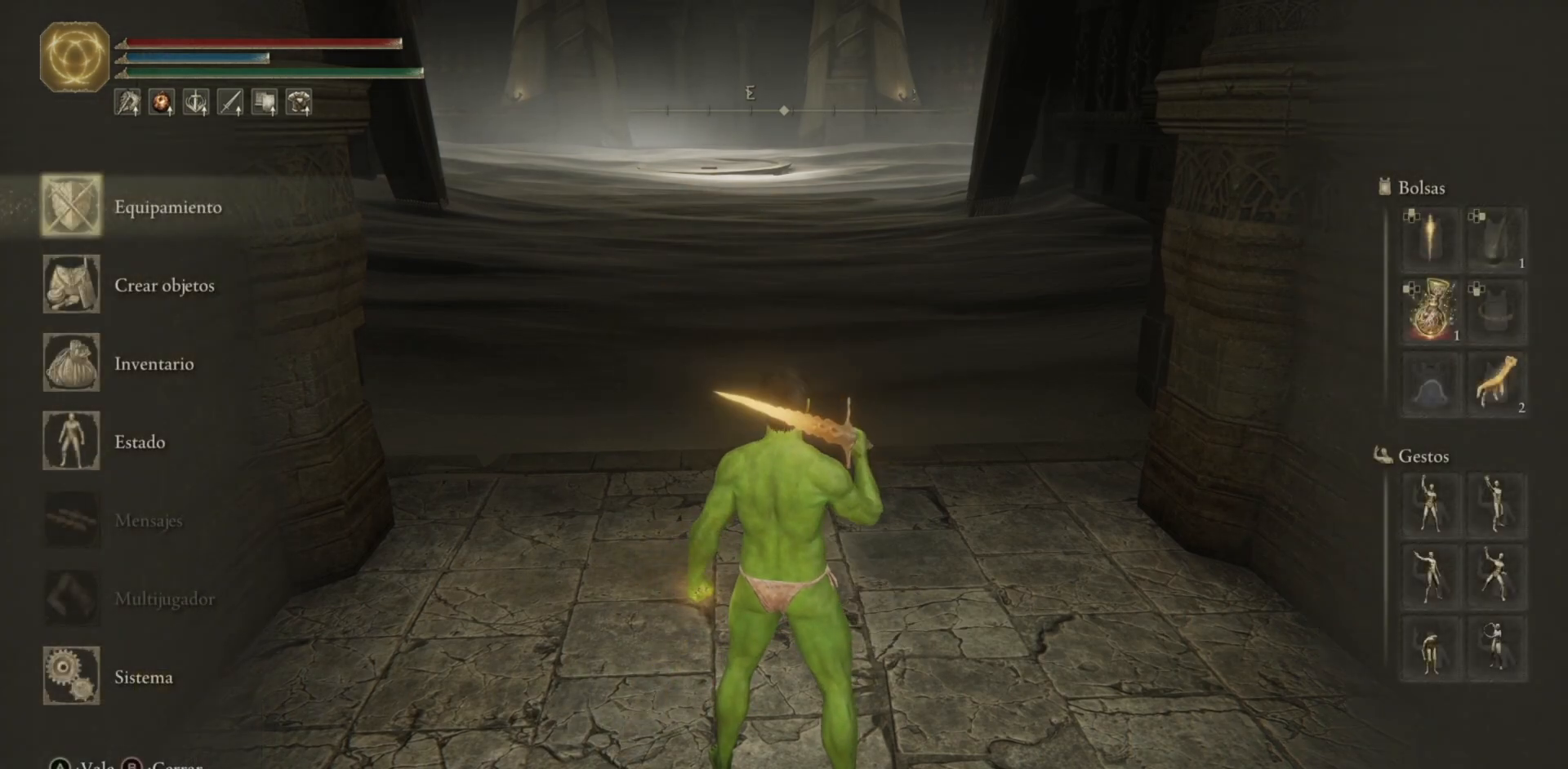
{"buttons": ["DPAD_RIGHT"], "left_stick": "center", "right_stick": "center", "events": [[83, "A", "up"], [417, "DPAD_RIGHT", "down"]]}
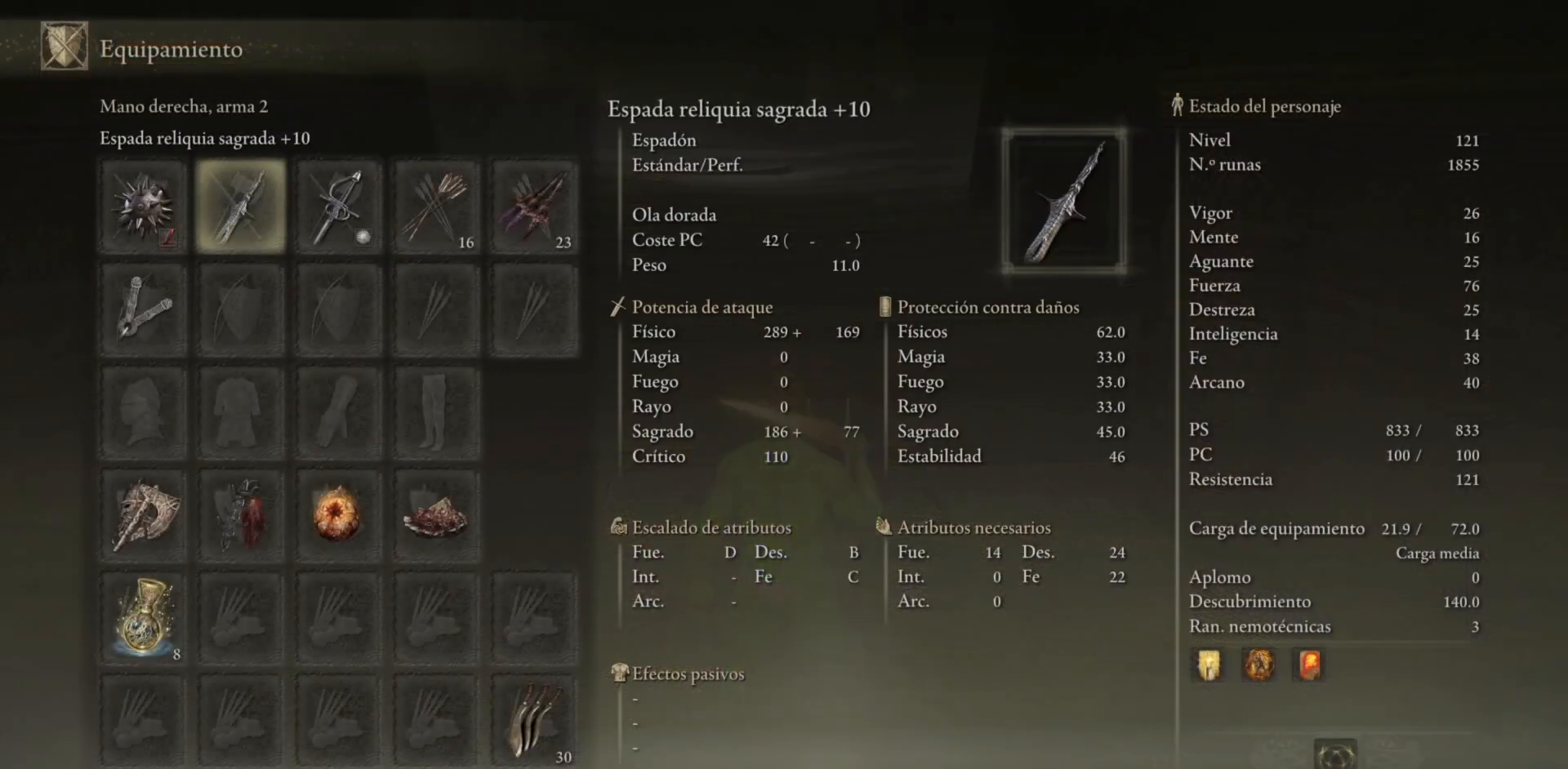
{"buttons": ["DPAD_RIGHT"], "left_stick": "center", "right_stick": "center", "events": [[33, "DPAD_RIGHT", "up"], [500, "DPAD_RIGHT", "down"]]}
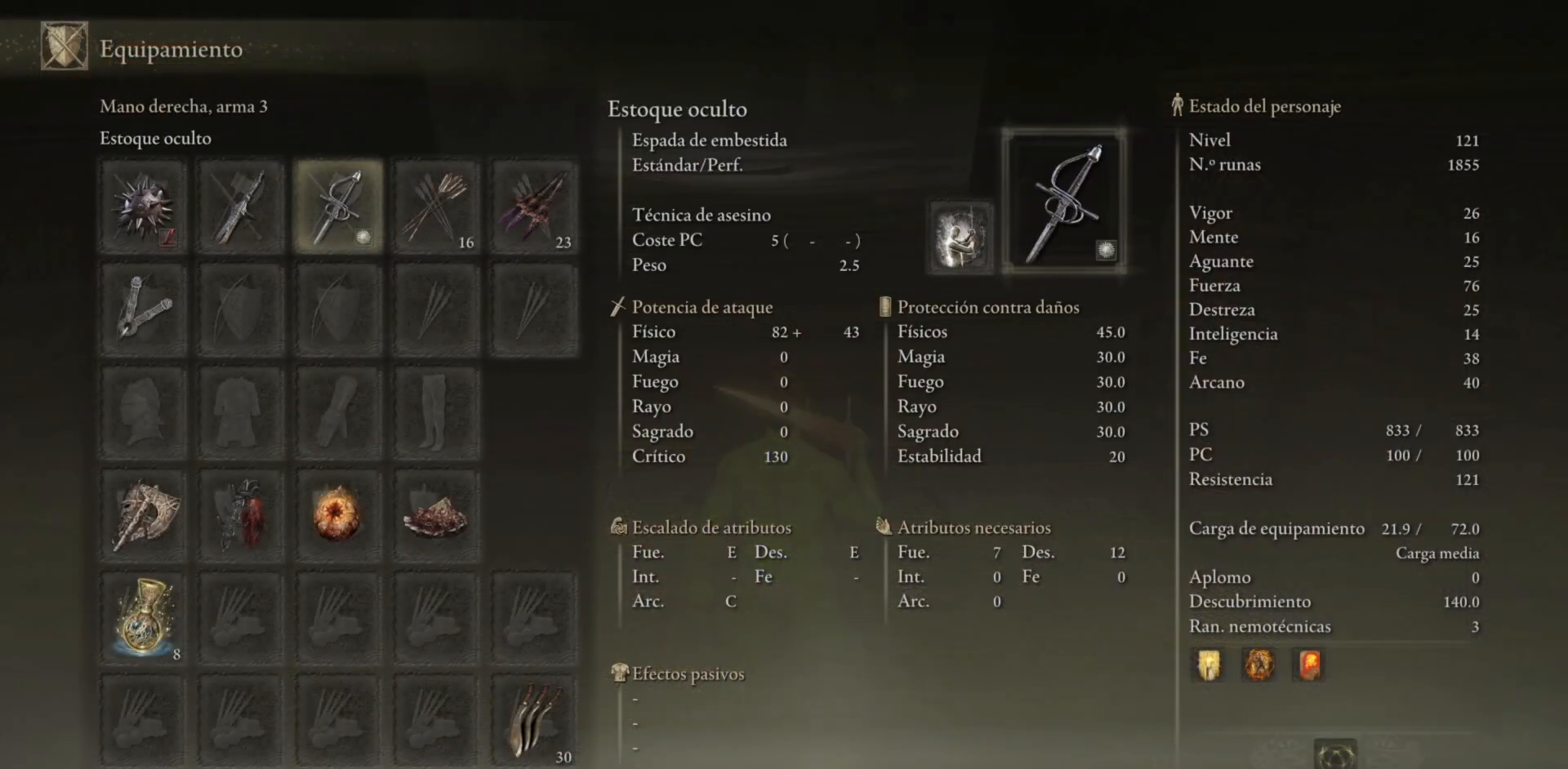
{"buttons": [], "left_stick": "up-left", "right_stick": "center", "events": [[117, "DPAD_RIGHT", "up"], [417, "START", "down"], [483, "START", "up"], [500, "left_stick", "up-left"]]}
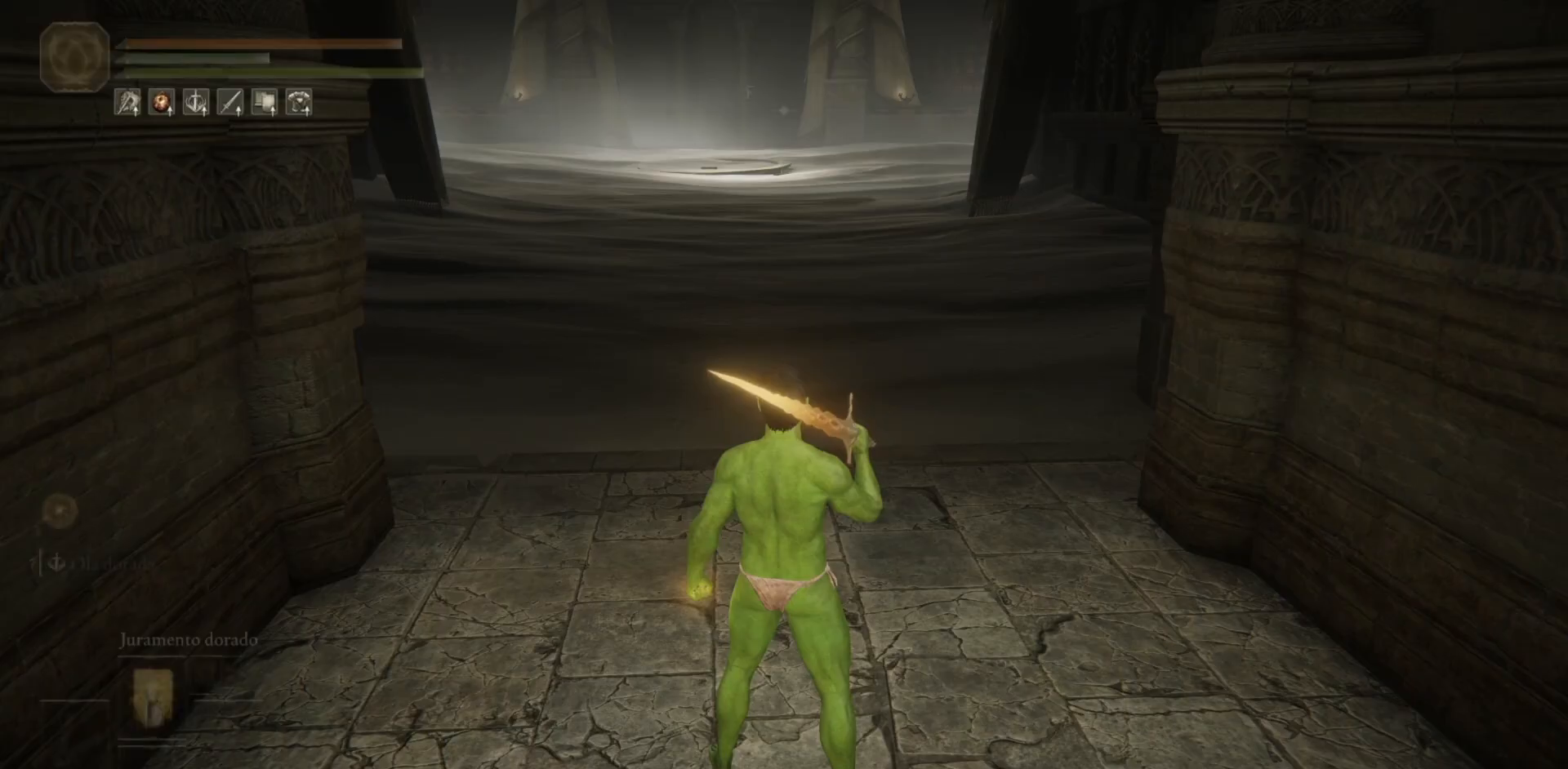
{"buttons": ["B"], "left_stick": "up", "right_stick": "center", "events": [[233, "B", "down"], [267, "left_stick", "up"], [317, "right_stick", "up"], [483, "right_stick", "center"]]}
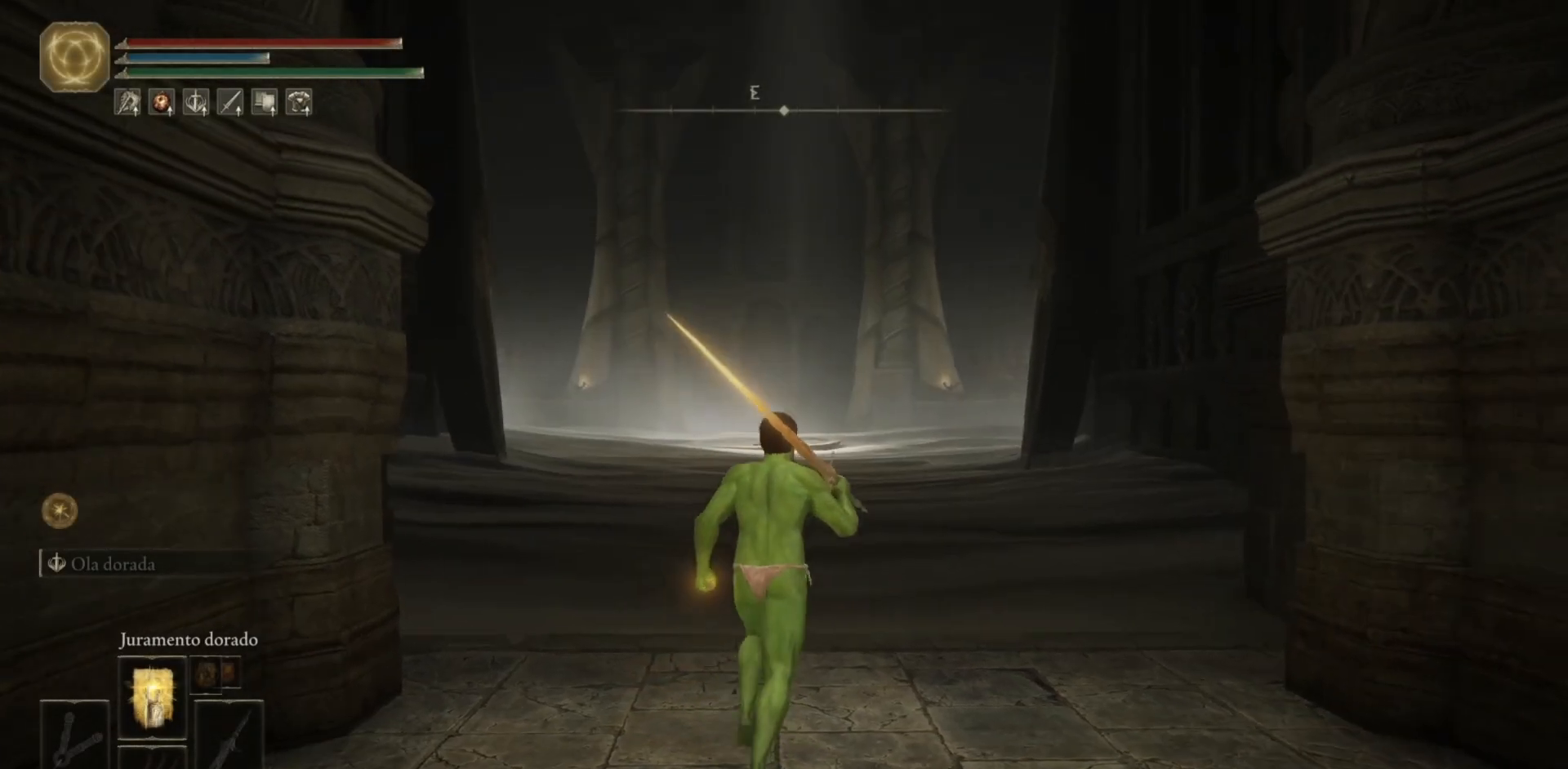
{"buttons": ["B"], "left_stick": "up", "right_stick": "center", "events": [[167, "DPAD_RIGHT", "down"], [233, "DPAD_RIGHT", "up"]]}
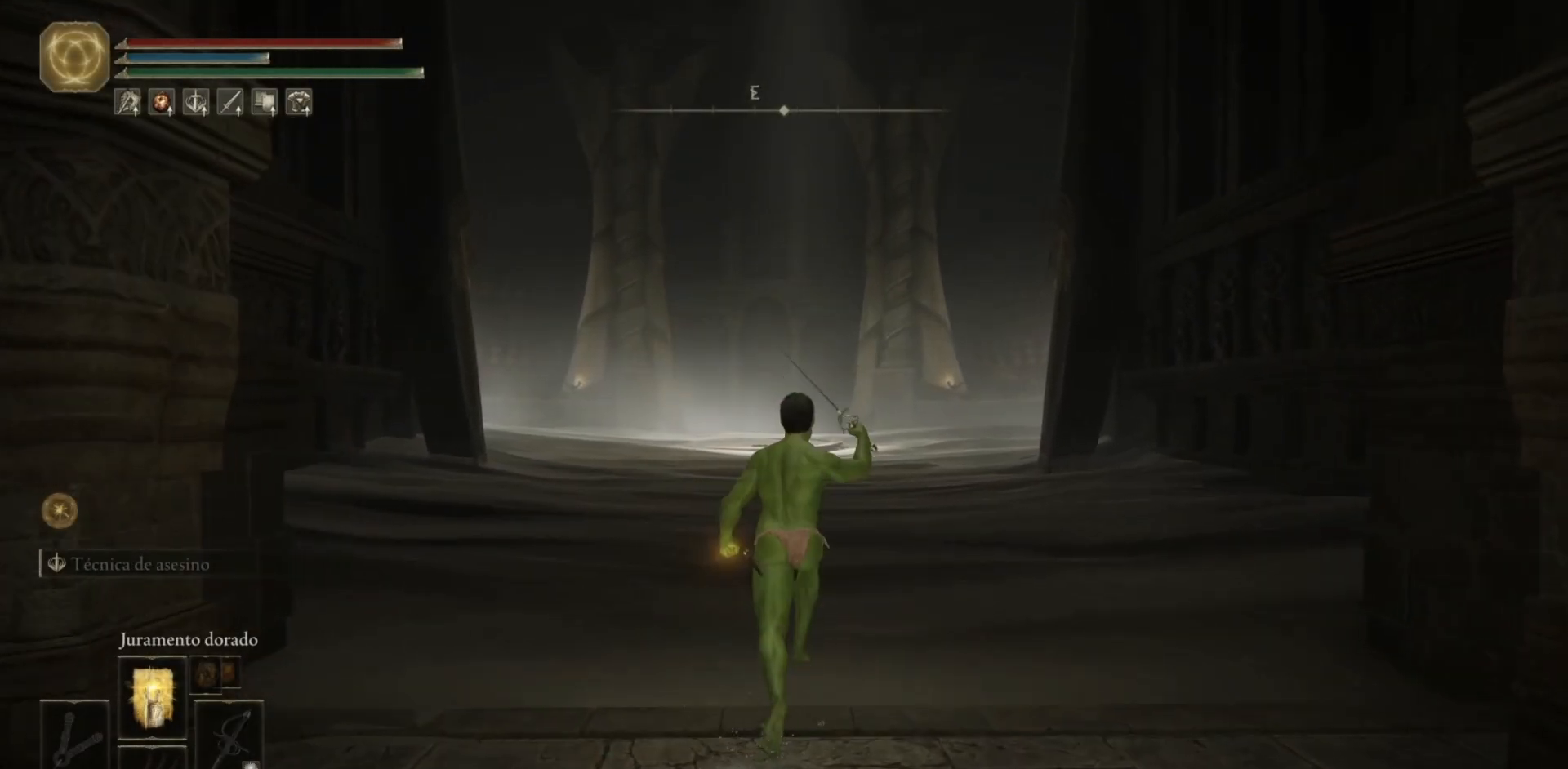
{"buttons": ["B"], "left_stick": "up", "right_stick": "center", "events": [[67, "right_stick", "down"], [200, "right_stick", "center"]]}
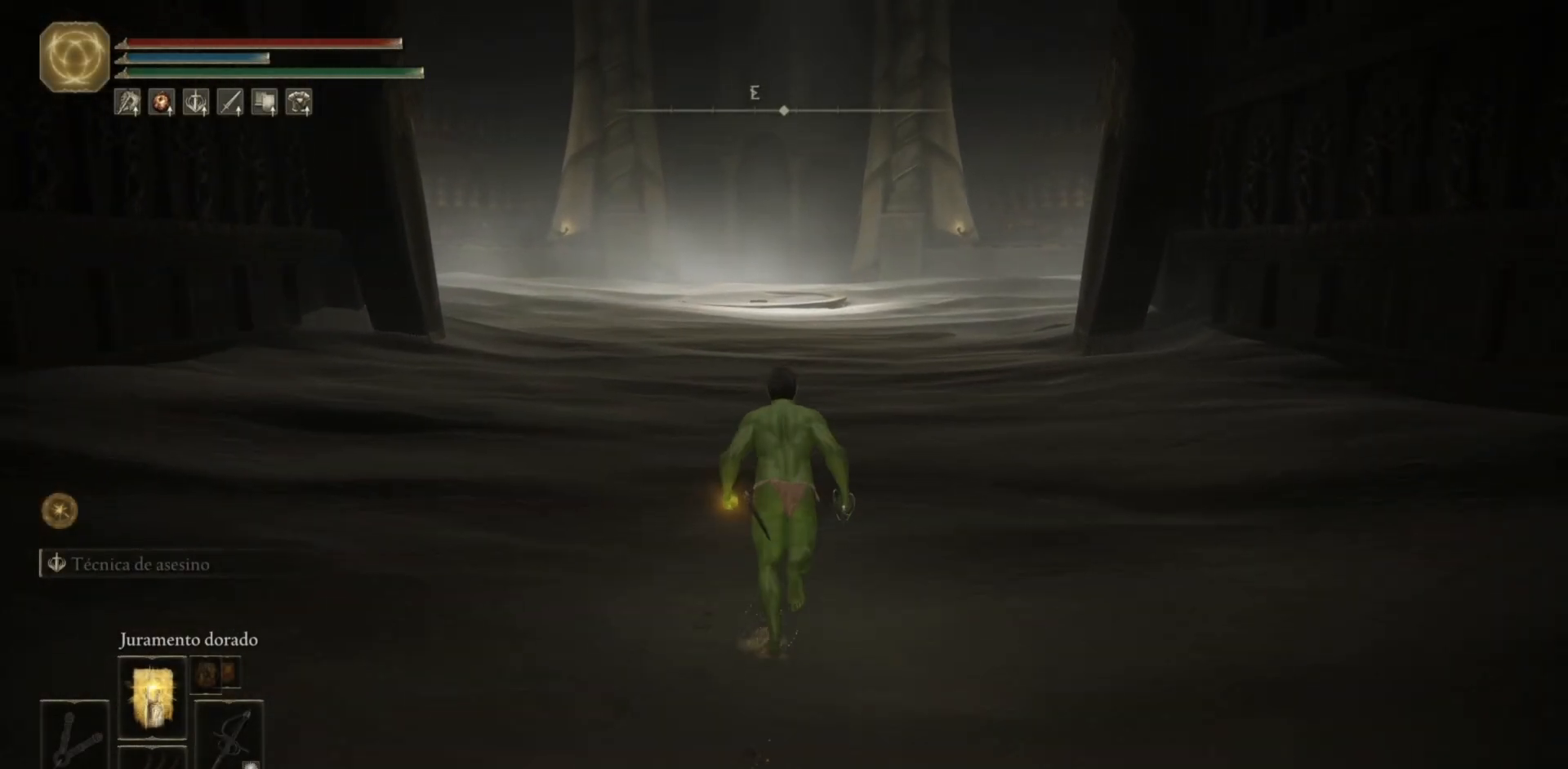
{"buttons": ["B"], "left_stick": "up", "right_stick": "center", "events": []}
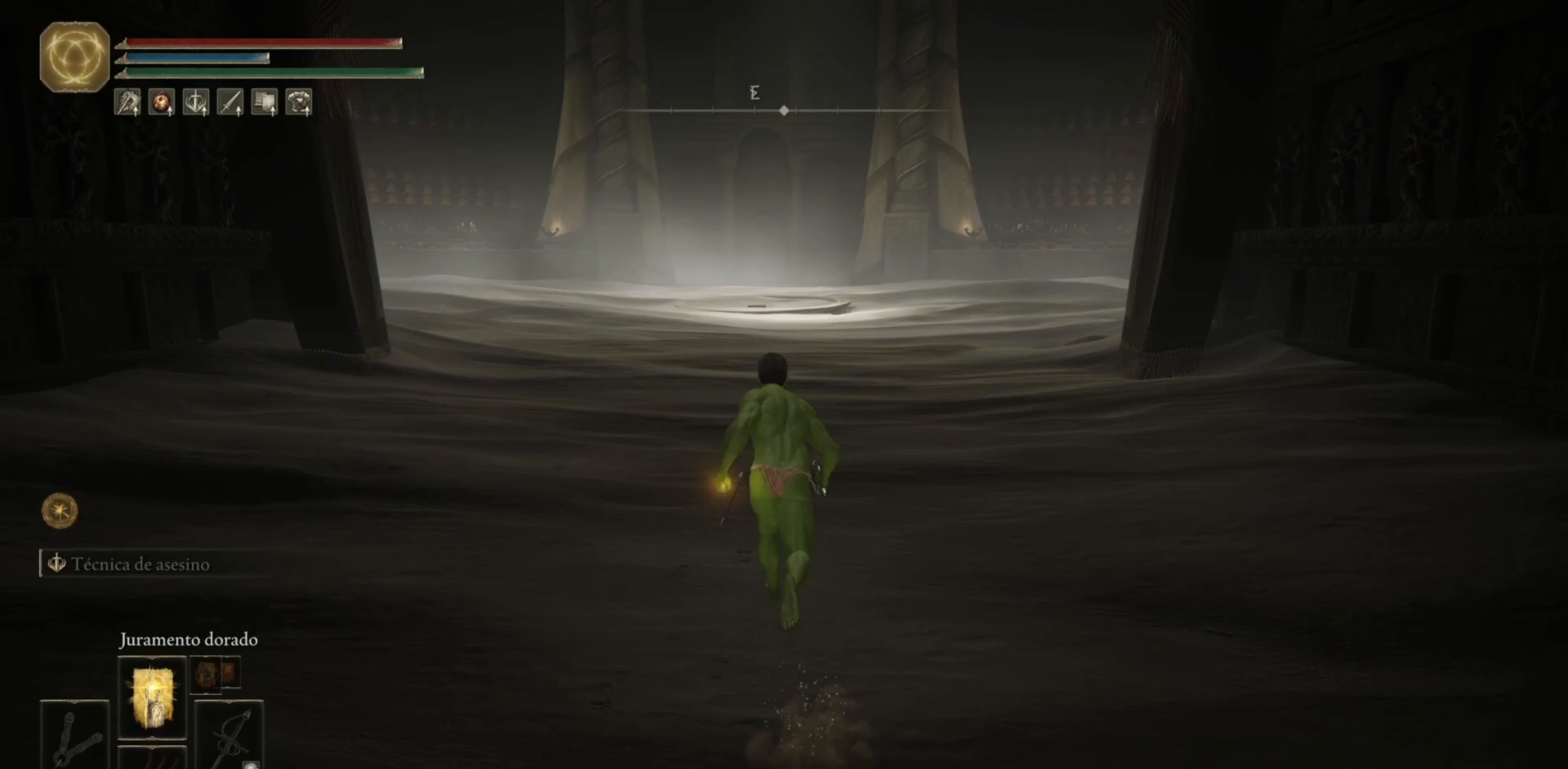
{"buttons": ["B"], "left_stick": "up", "right_stick": "center", "events": []}